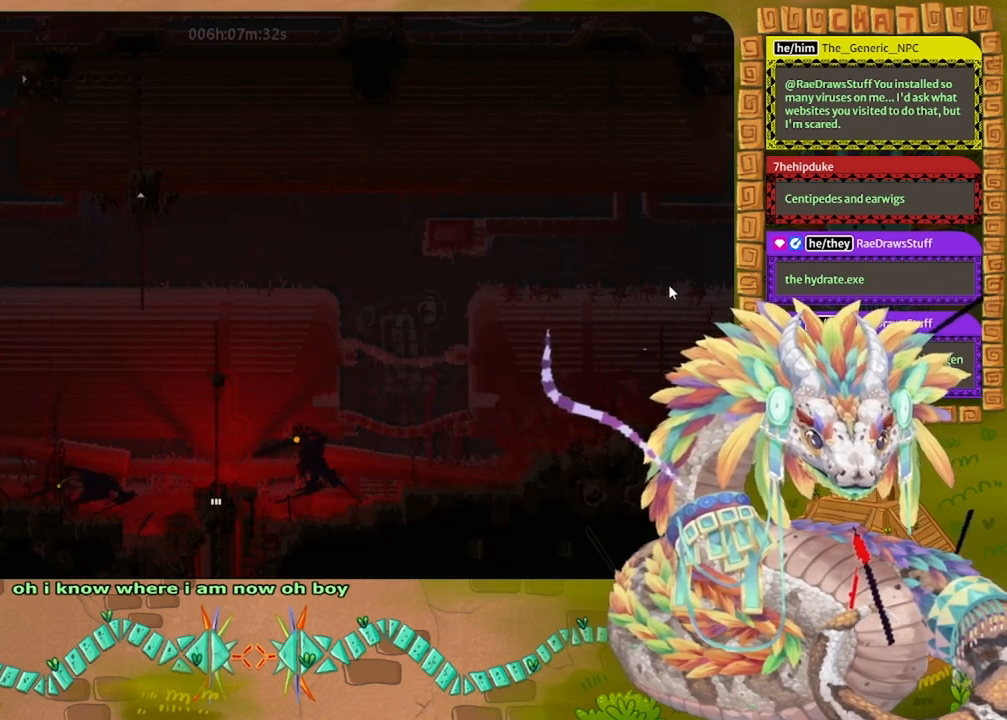
Gameplay with keyboard and mouse; each line is a JSON object with the keys held at the frame after it. "events" lists presses ("down") and releases ("up") of "down", "grab", "jump", "left", "right", "spin", "throw" and "up" between this image and that frame as [ms after this image, input, new state], when the widget could be followed in between. No other keys are recorded. Mouse buttons are not recorded. Key names are as the overlay labels them; some are game actions (e.g. jump) rather than physical keys. Not read: mouse_move.
{"keys": ["down"], "events": []}
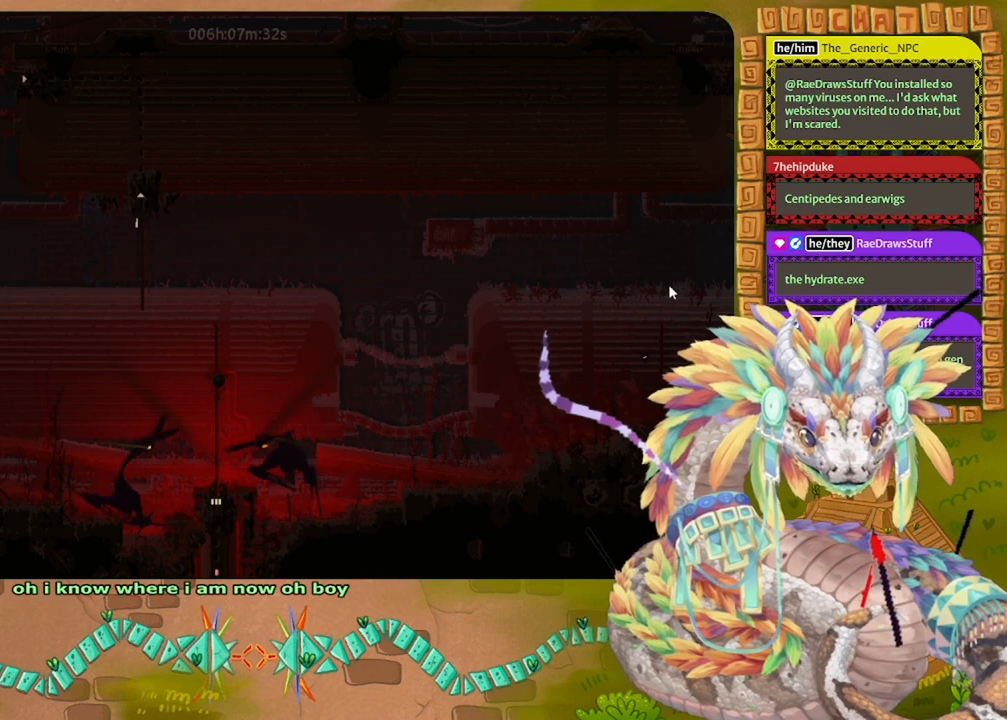
{"keys": ["down"], "events": []}
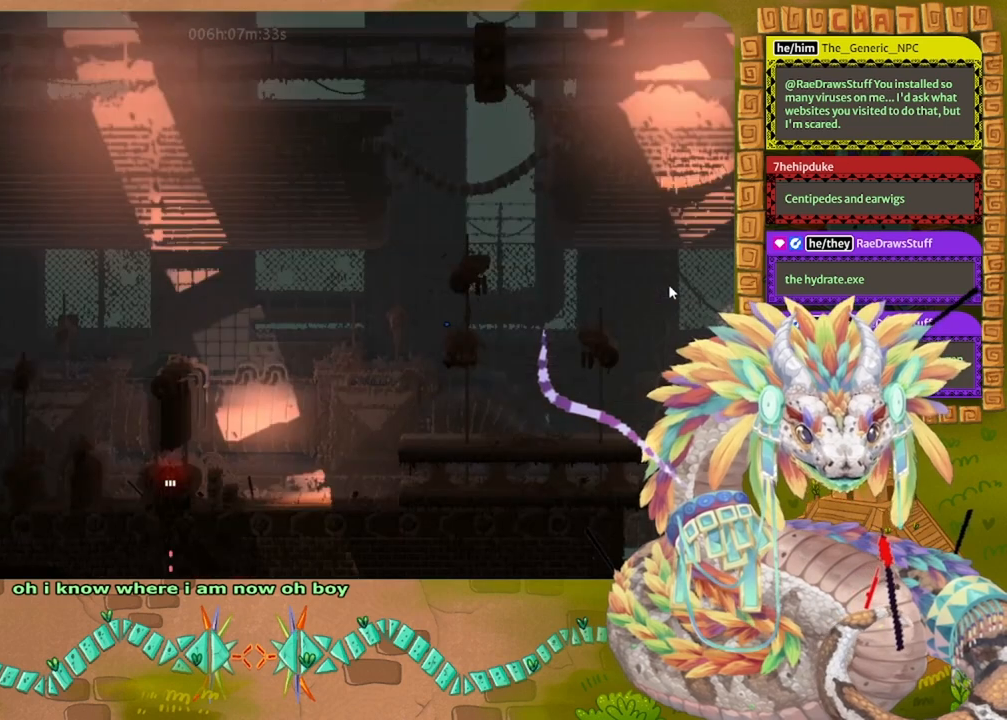
{"keys": [], "events": [[300, "down", "up"]]}
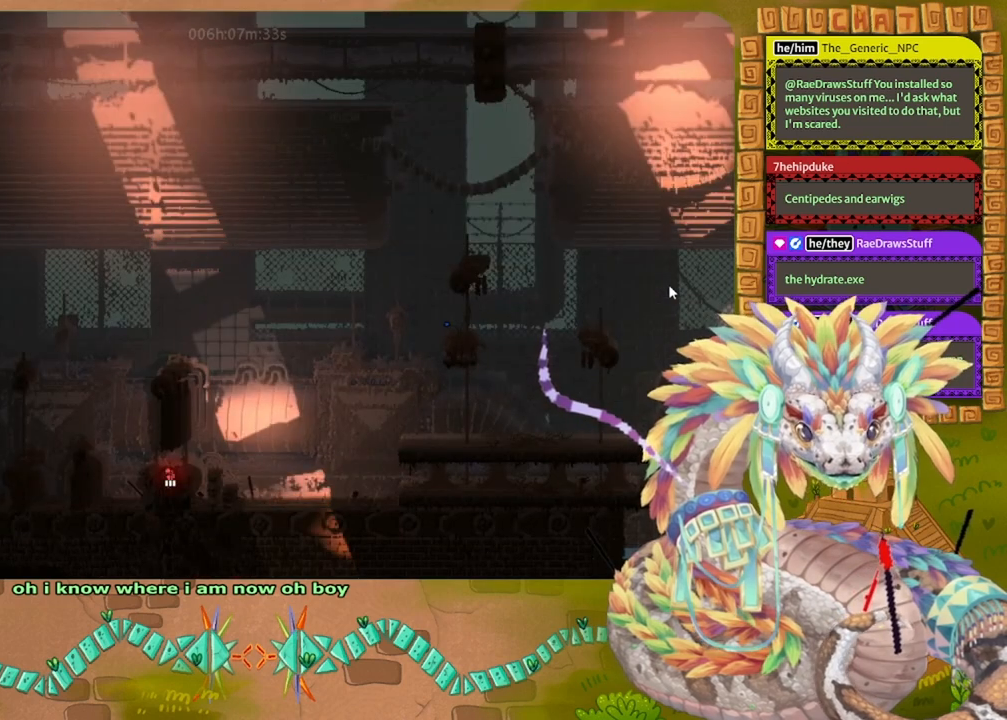
{"keys": [], "events": []}
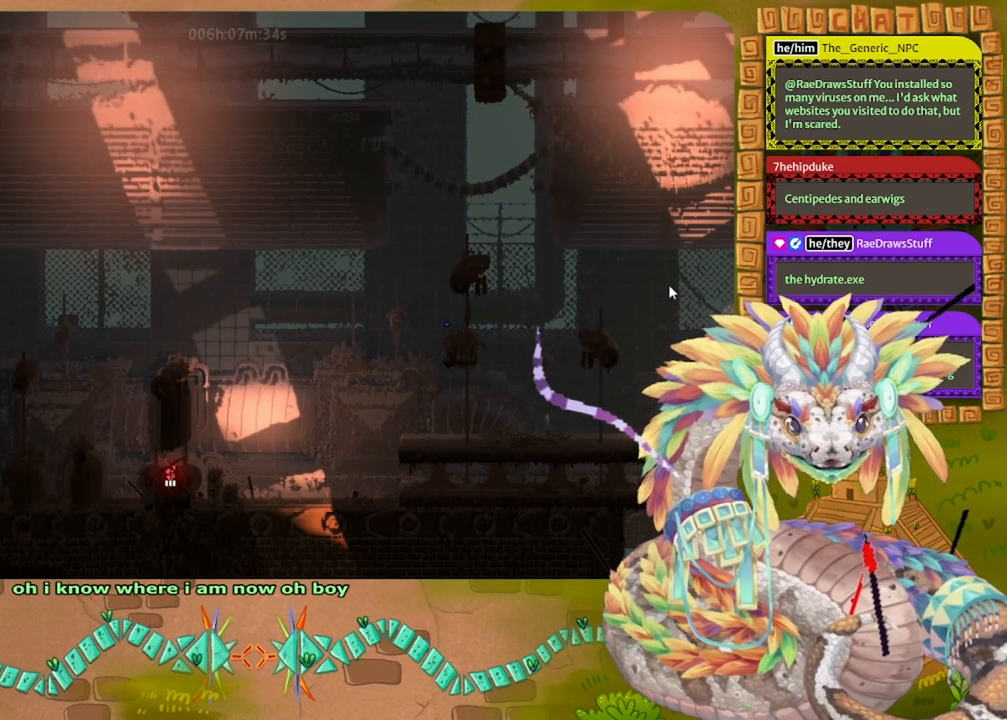
{"keys": [], "events": []}
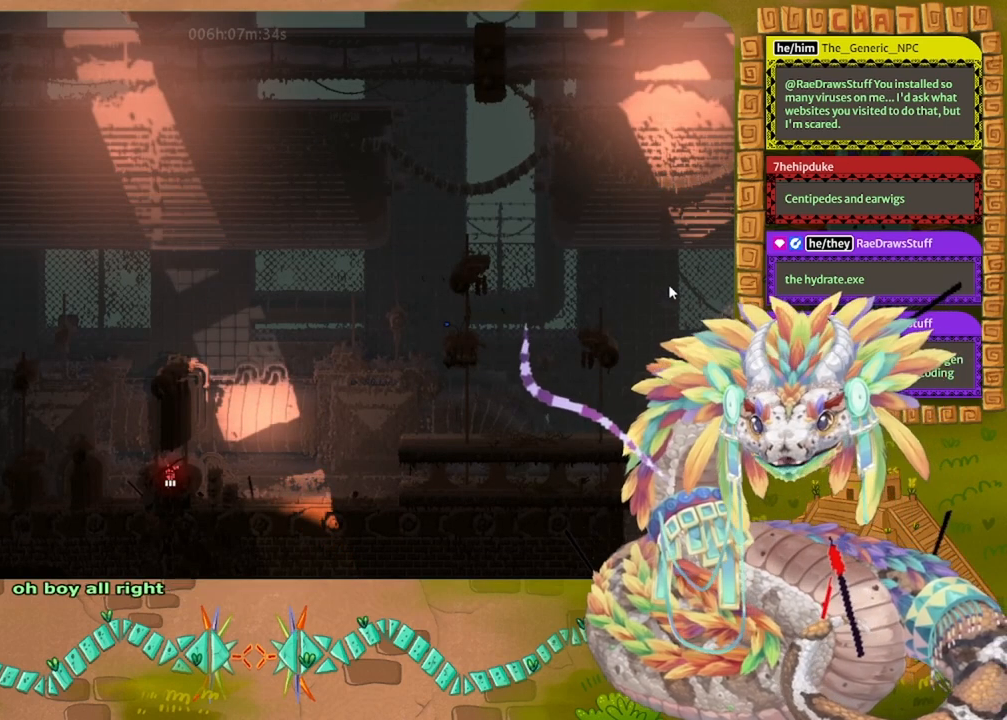
{"keys": [], "events": []}
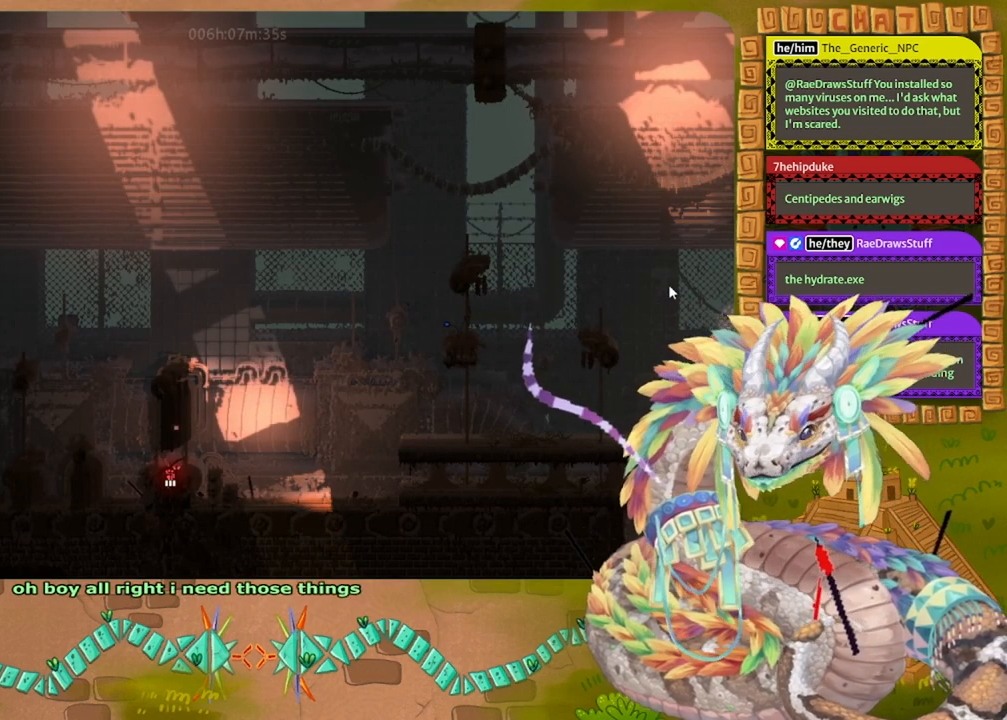
{"keys": [], "events": []}
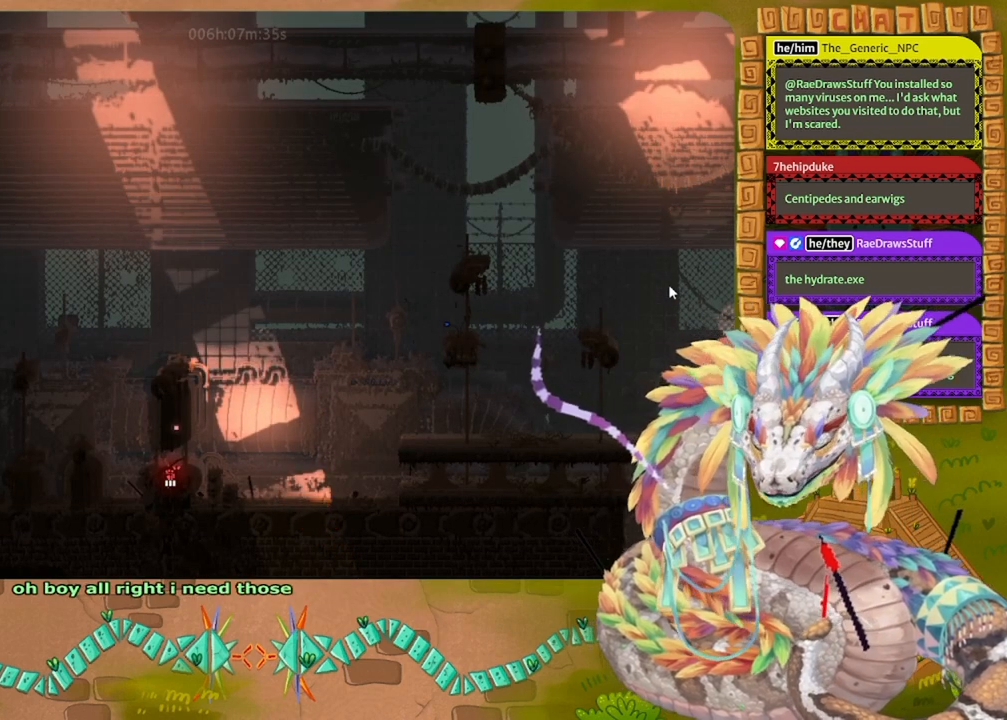
{"keys": ["down"], "events": [[233, "down", "down"]]}
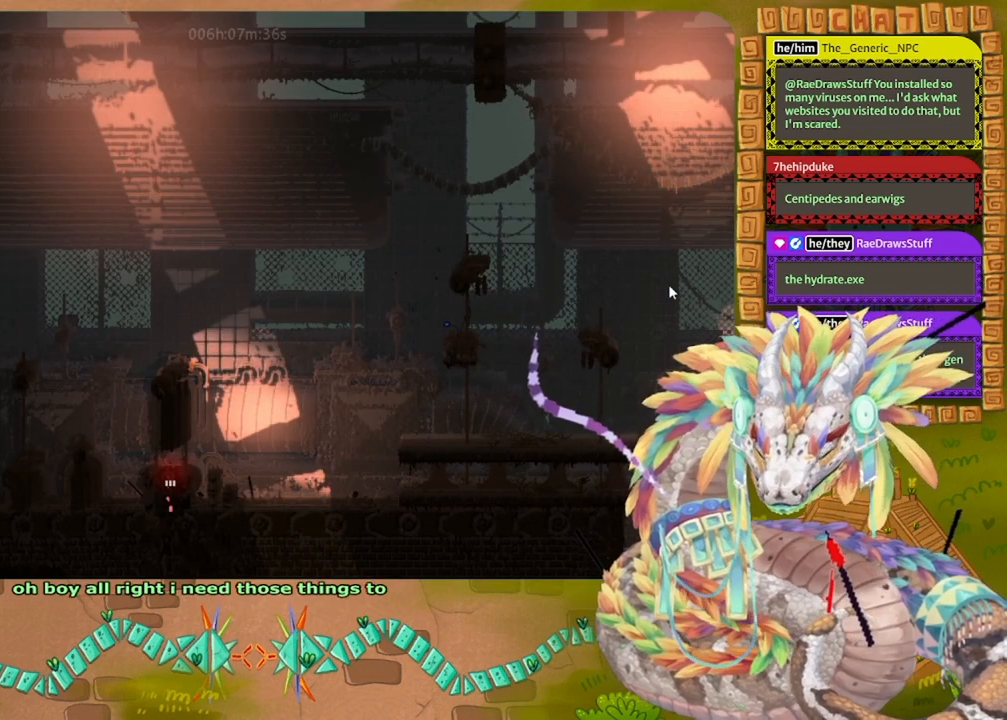
{"keys": ["down"], "events": []}
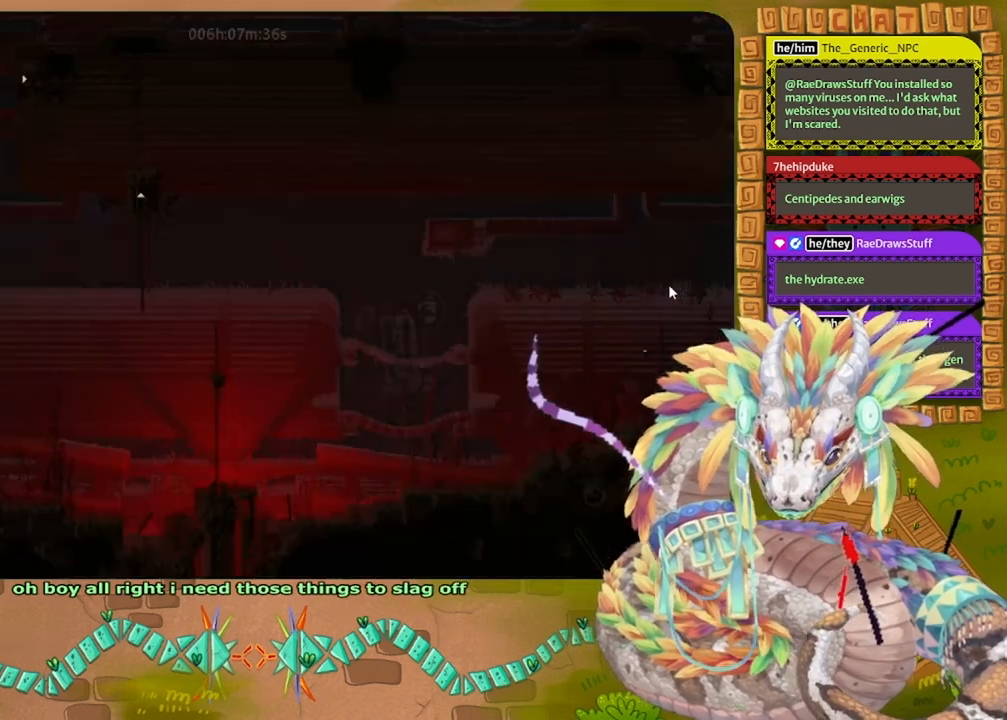
{"keys": ["down"], "events": []}
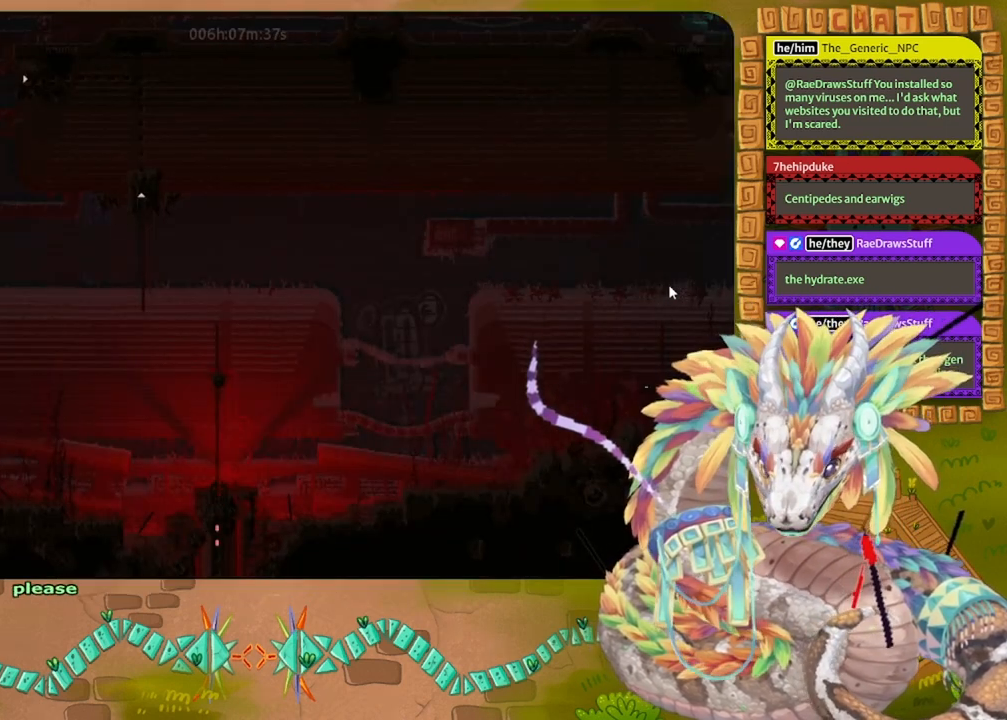
{"keys": [], "events": [[67, "down", "up"]]}
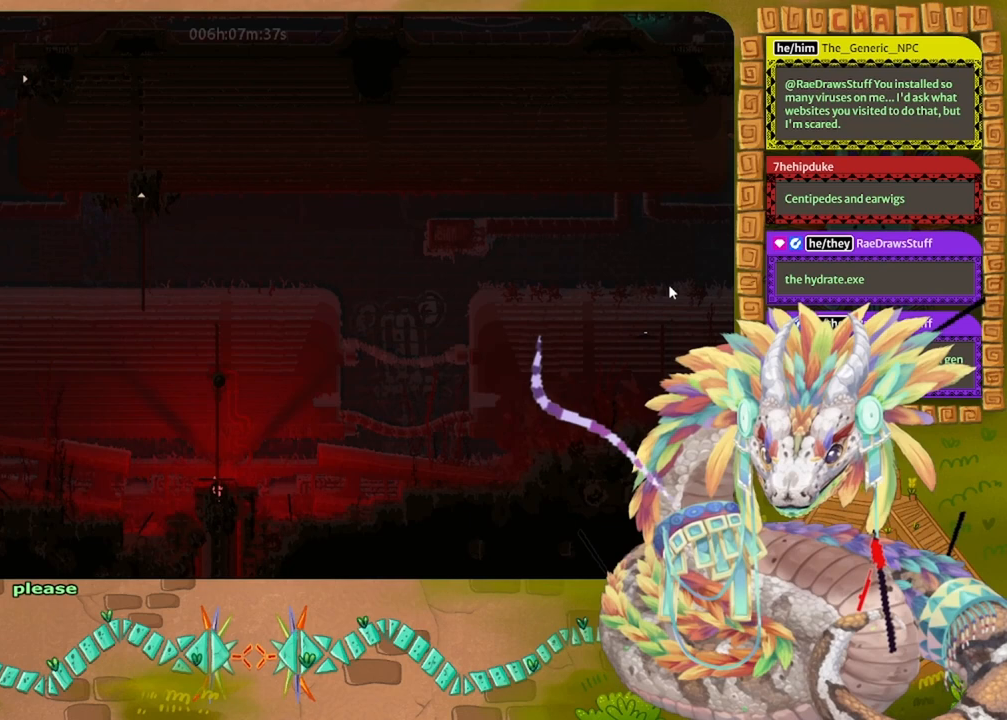
{"keys": [], "events": []}
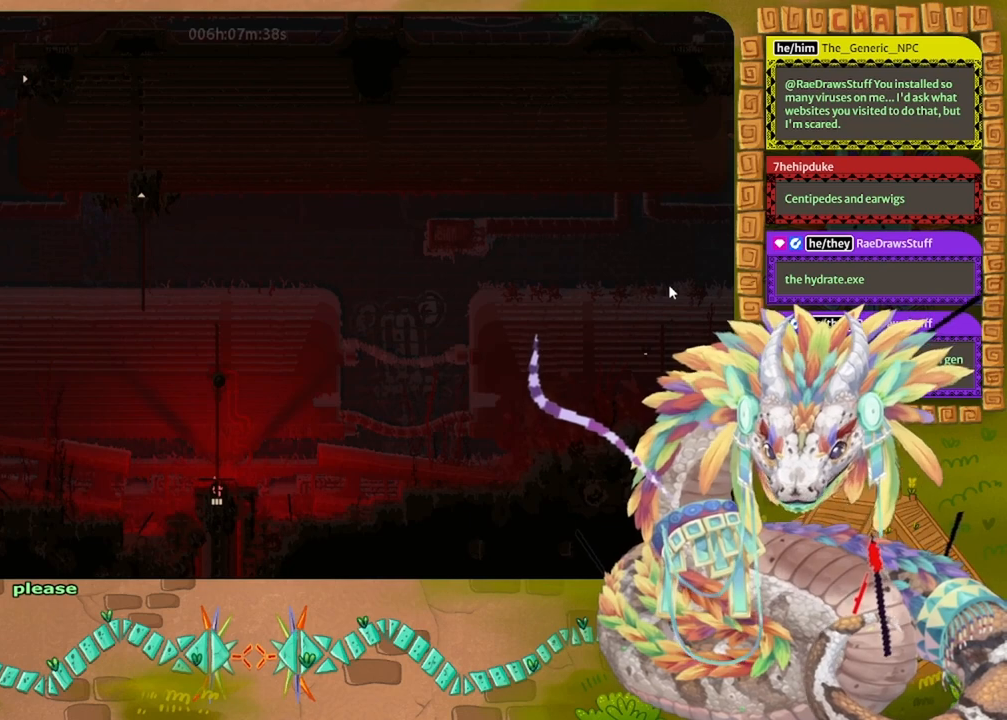
{"keys": [], "events": []}
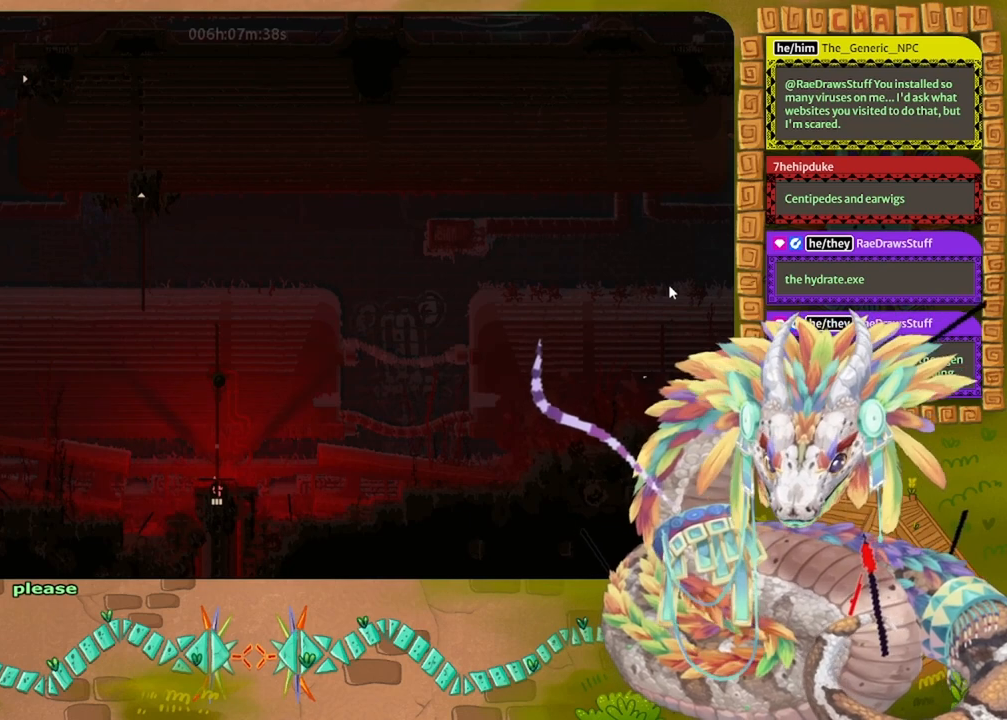
{"keys": [], "events": []}
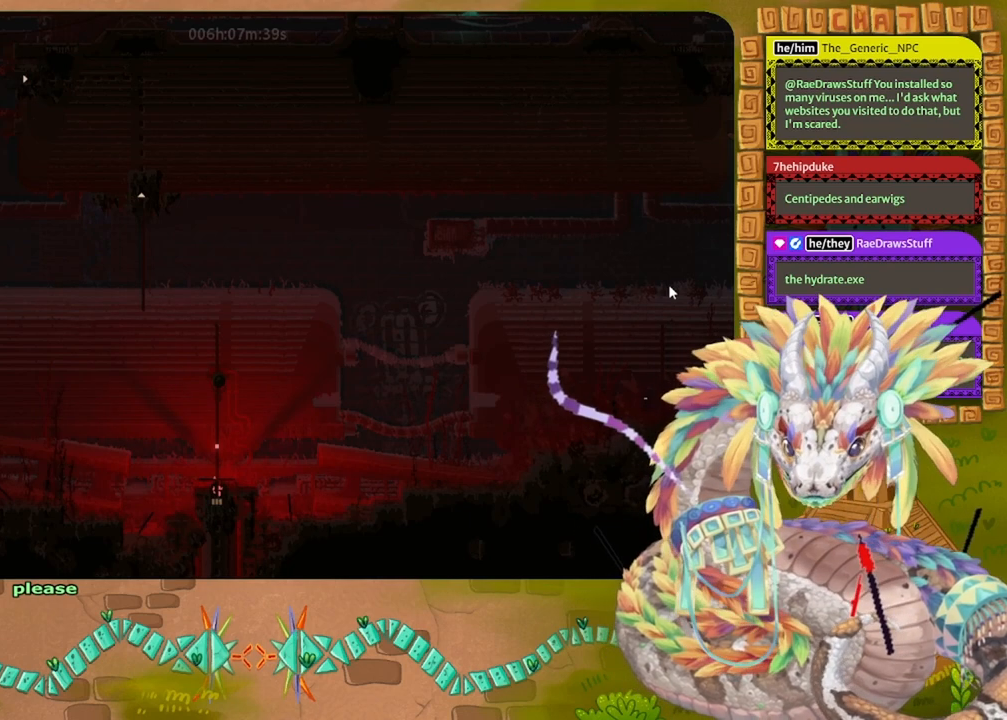
{"keys": [], "events": []}
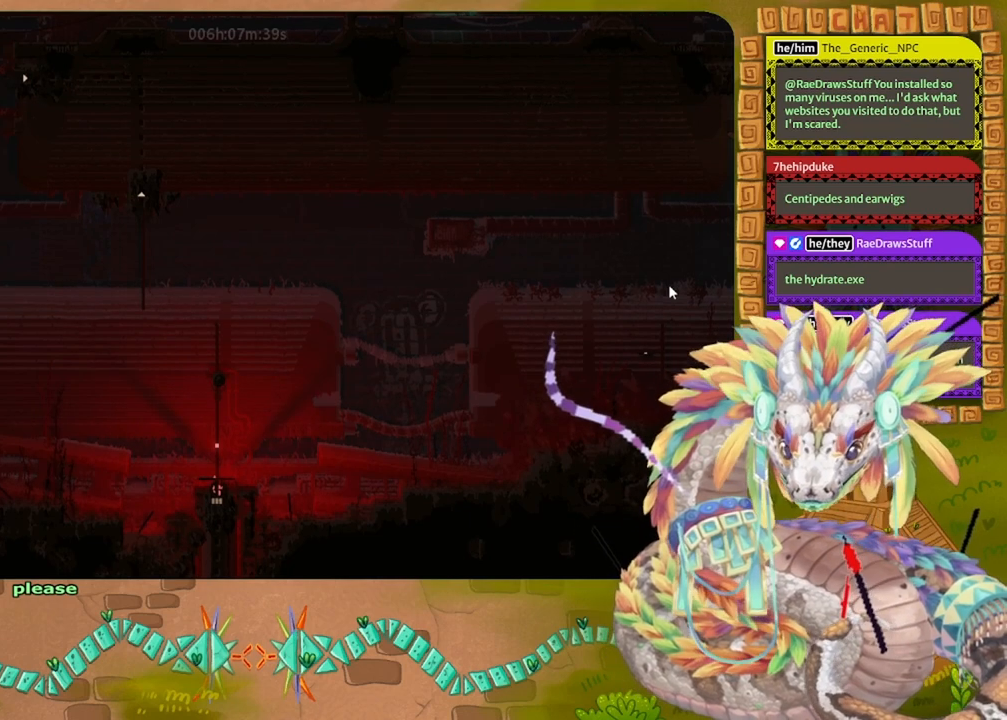
{"keys": [], "events": []}
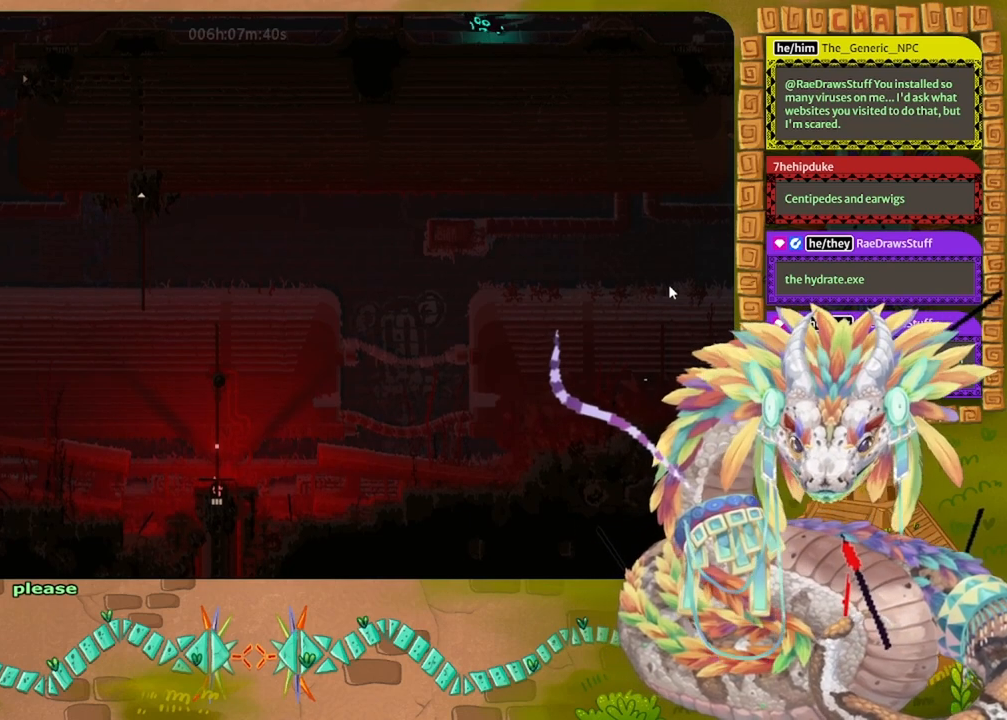
{"keys": [], "events": []}
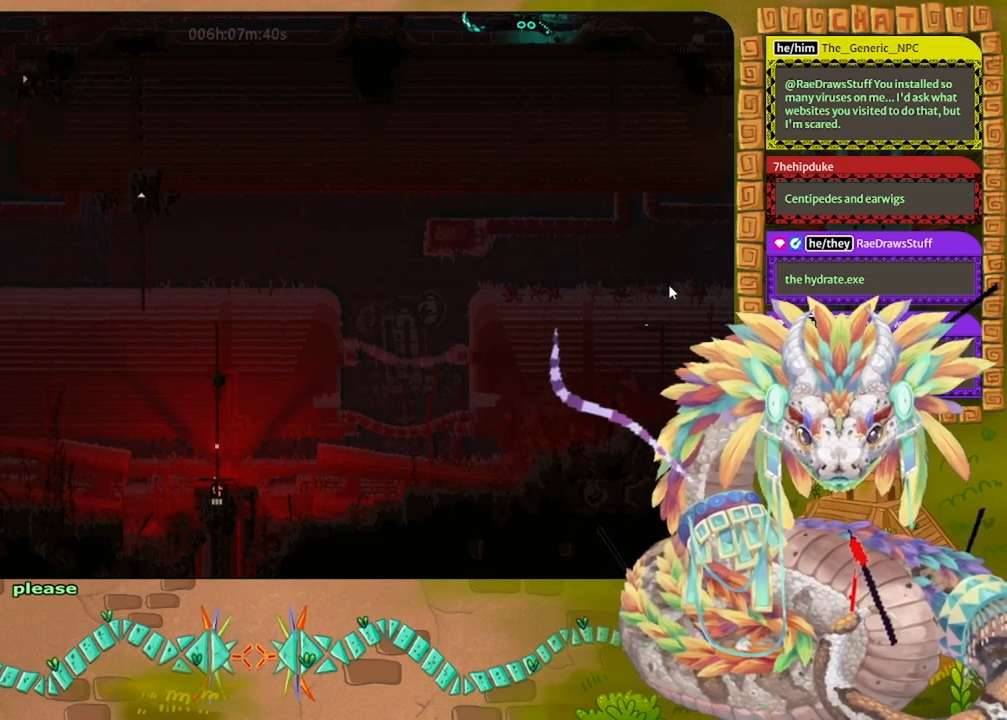
{"keys": ["jump", "left"], "events": [[67, "up", "down"], [200, "left", "down"], [300, "up", "up"], [333, "jump", "down"]]}